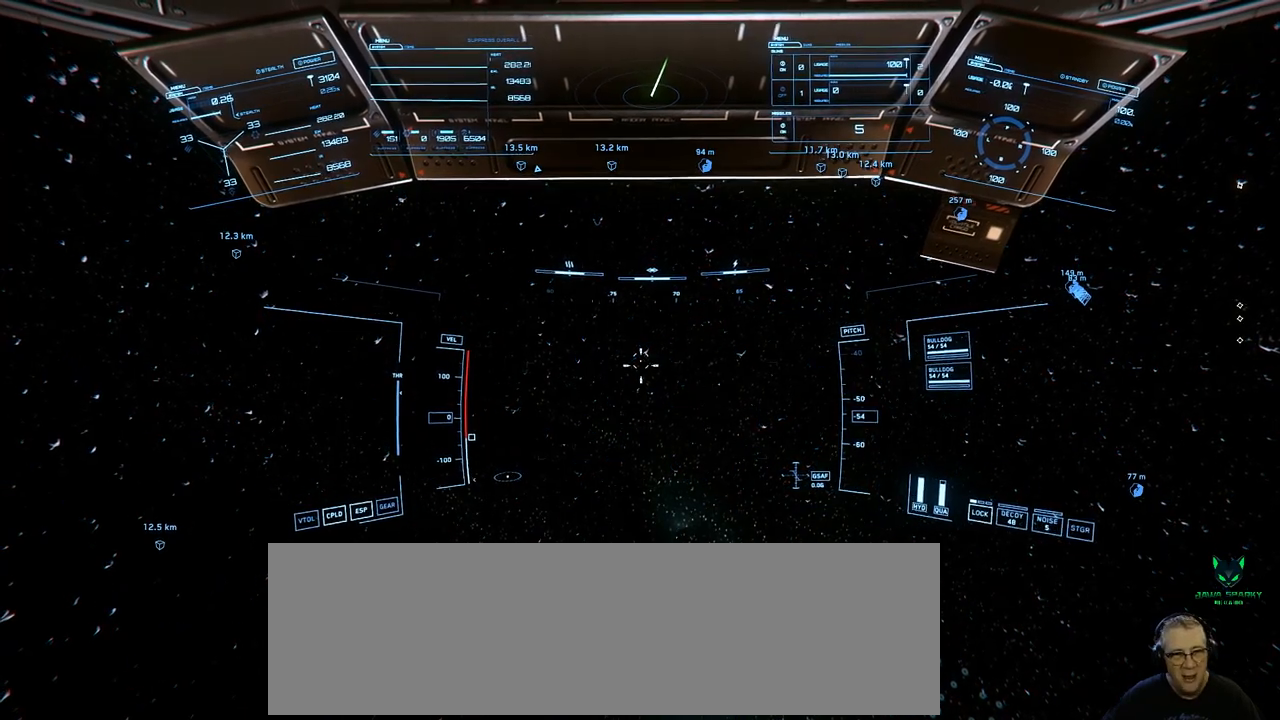
Gameplay with a controller; each line is a JSON object with the inputs held at the frame after it. "events" lists button and stick changes between this image and that frame as [ms after this image, input, new state], when the widget could be followed in between. Not read: A B DPAD_DOWN DPAD_LEFT DPAD_RIGHT DPAD_UP L1 L2 L3 R1 R2 R3 SELECT START X Y other_buttons.
{"buttons": [], "left_stick": "center", "right_stick": "right", "events": [[483, "right_stick", "right"]]}
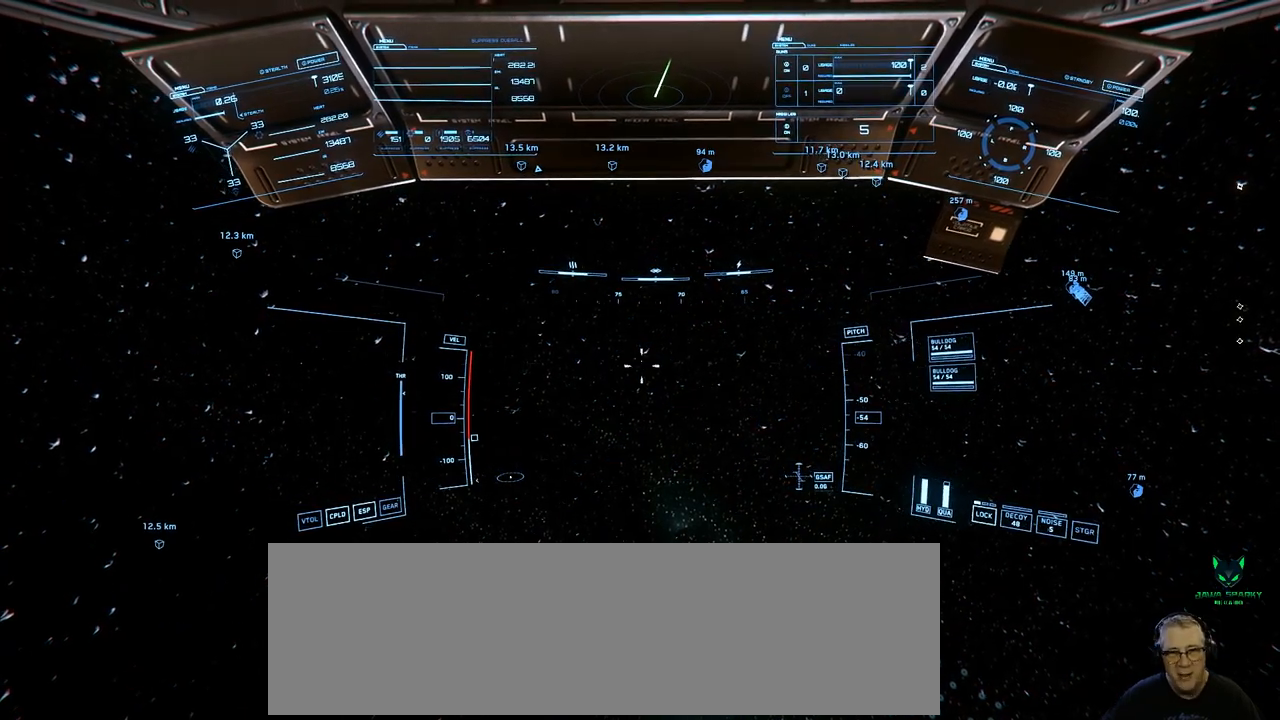
{"buttons": [], "left_stick": "center", "right_stick": "right", "events": []}
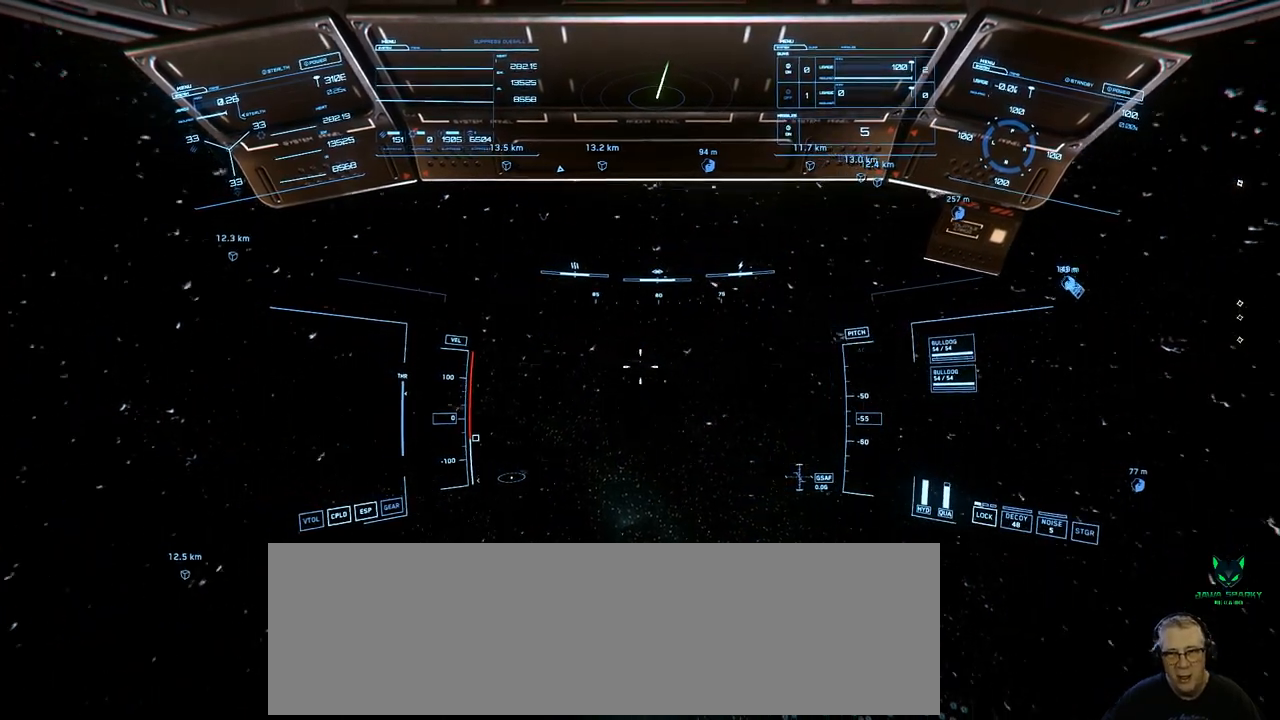
{"buttons": [], "left_stick": "center", "right_stick": "right", "events": []}
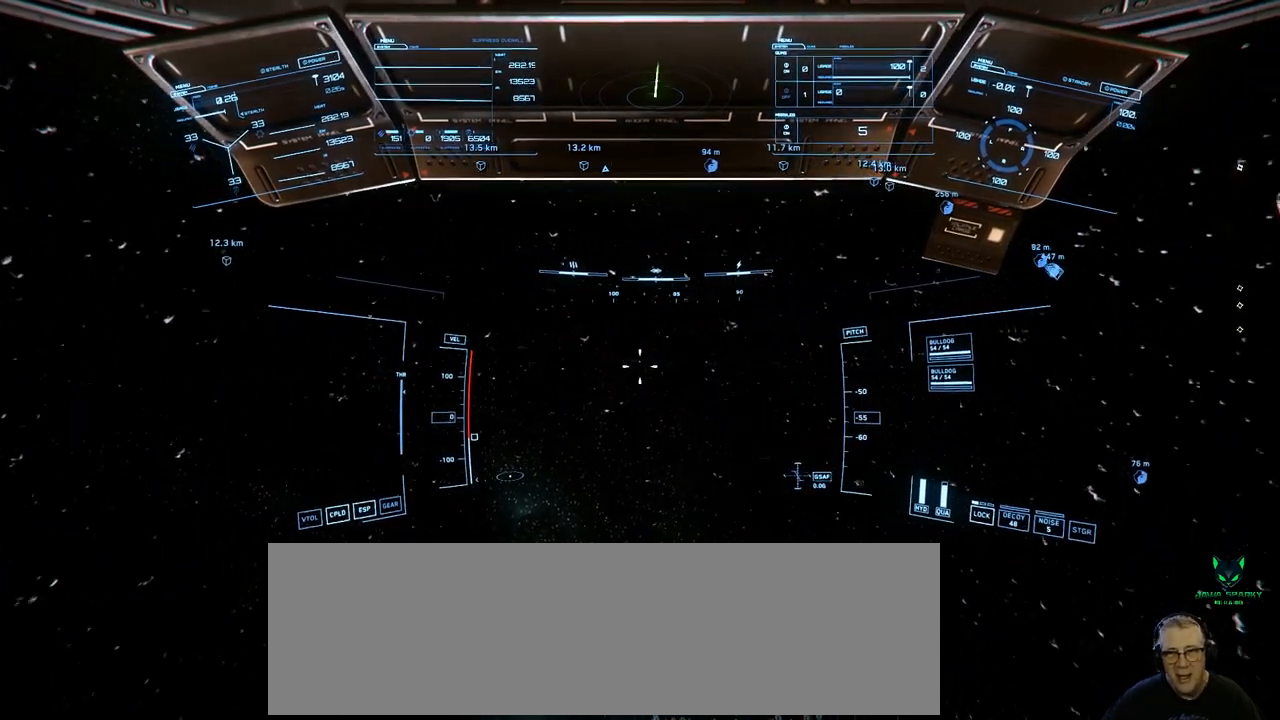
{"buttons": [], "left_stick": "center", "right_stick": "right", "events": []}
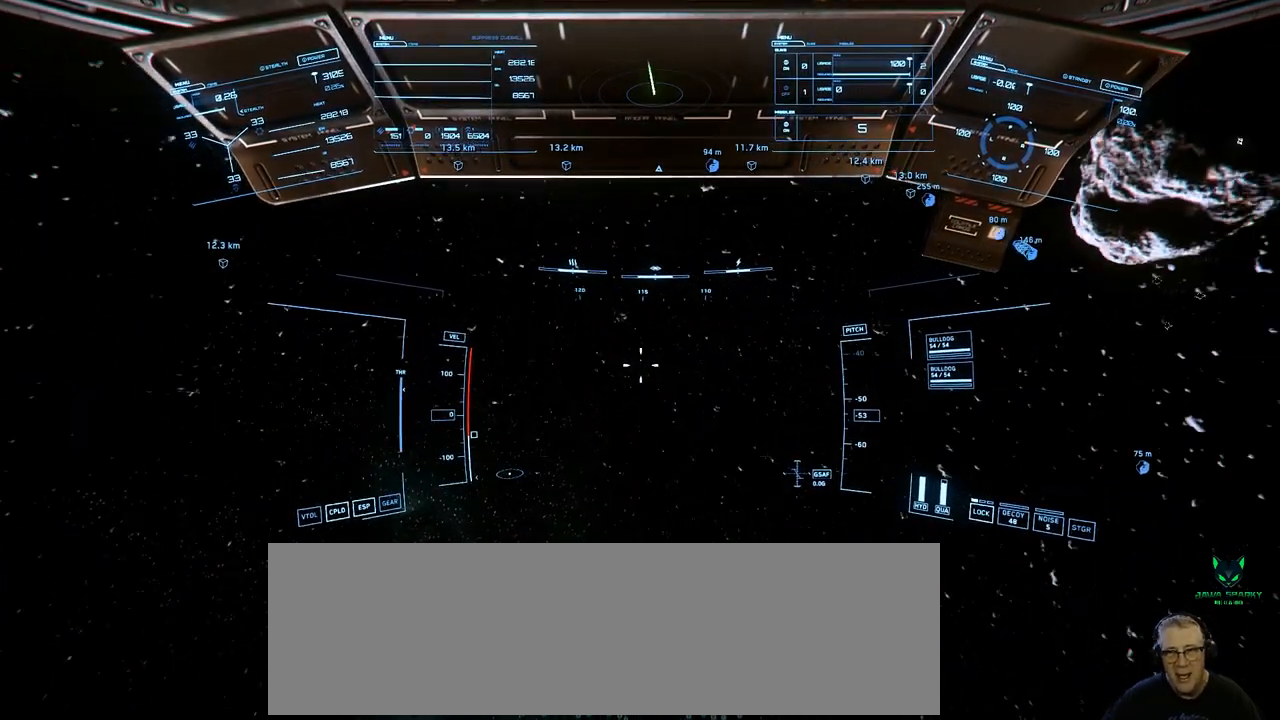
{"buttons": [], "left_stick": "center", "right_stick": "right", "events": []}
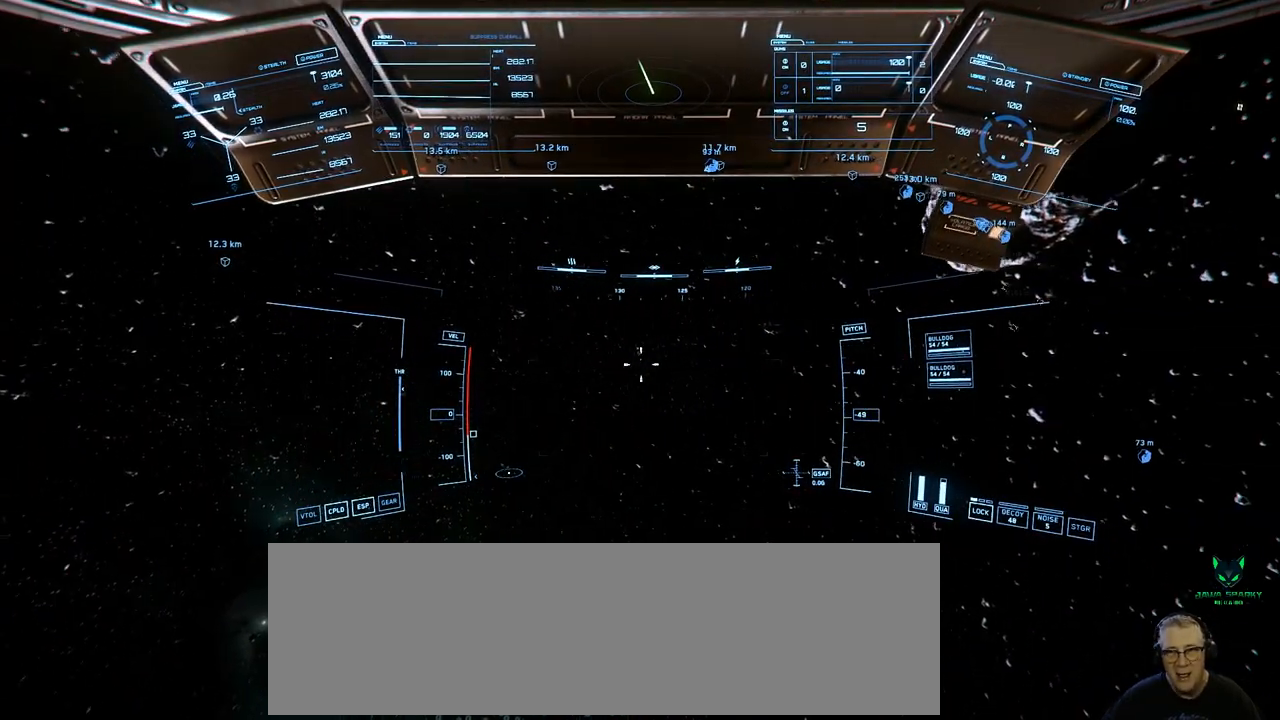
{"buttons": [], "left_stick": "center", "right_stick": "down-right", "events": [[283, "right_stick", "down-right"]]}